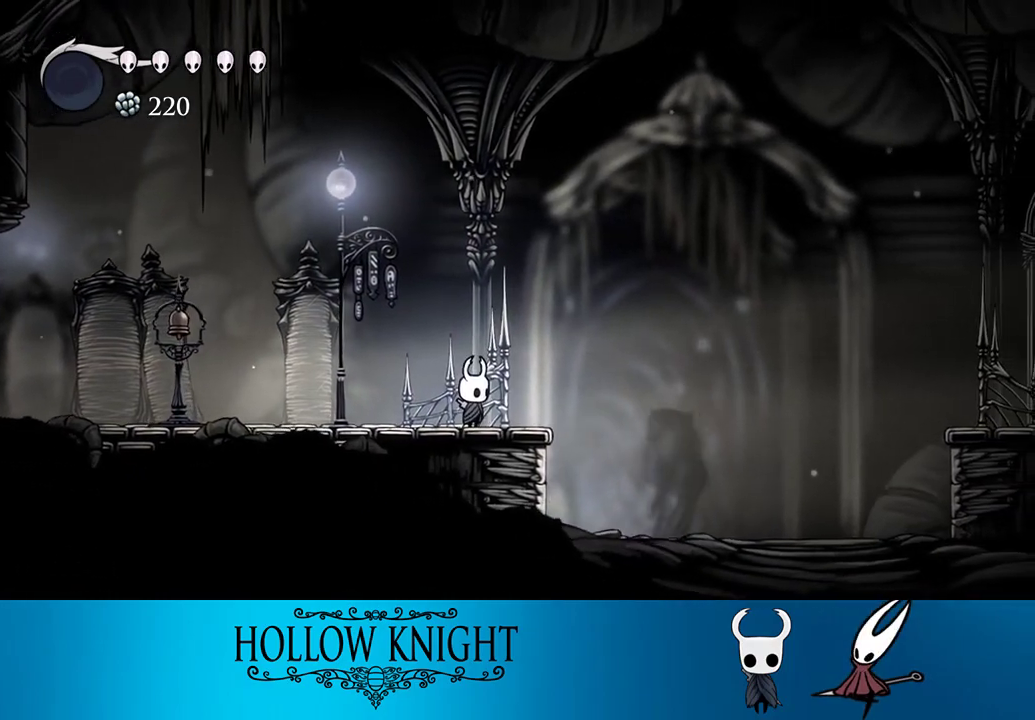
Gameplay with a controller (PlayStation layout); each line is a JSON object with the inputs held at the frame after it. "events" lists button and stick changes between this image and that frame as [ms after this image, input, new state], when the widget could be followed in between. Not read: L3 R3 left_stick right_stick.
{"buttons": [], "events": []}
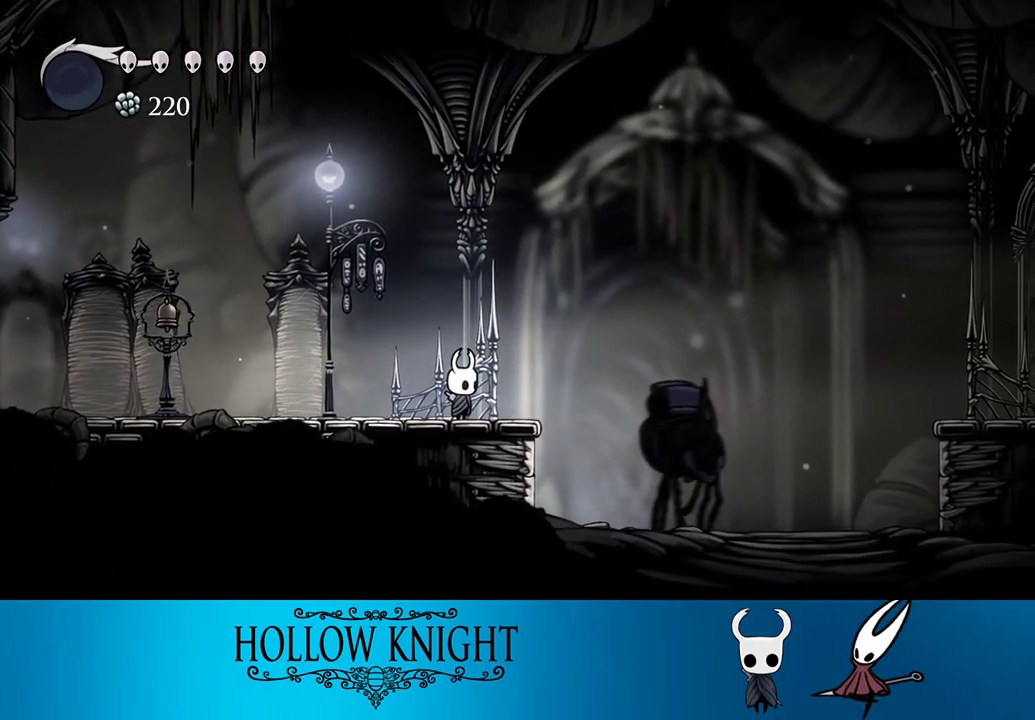
{"buttons": [], "events": []}
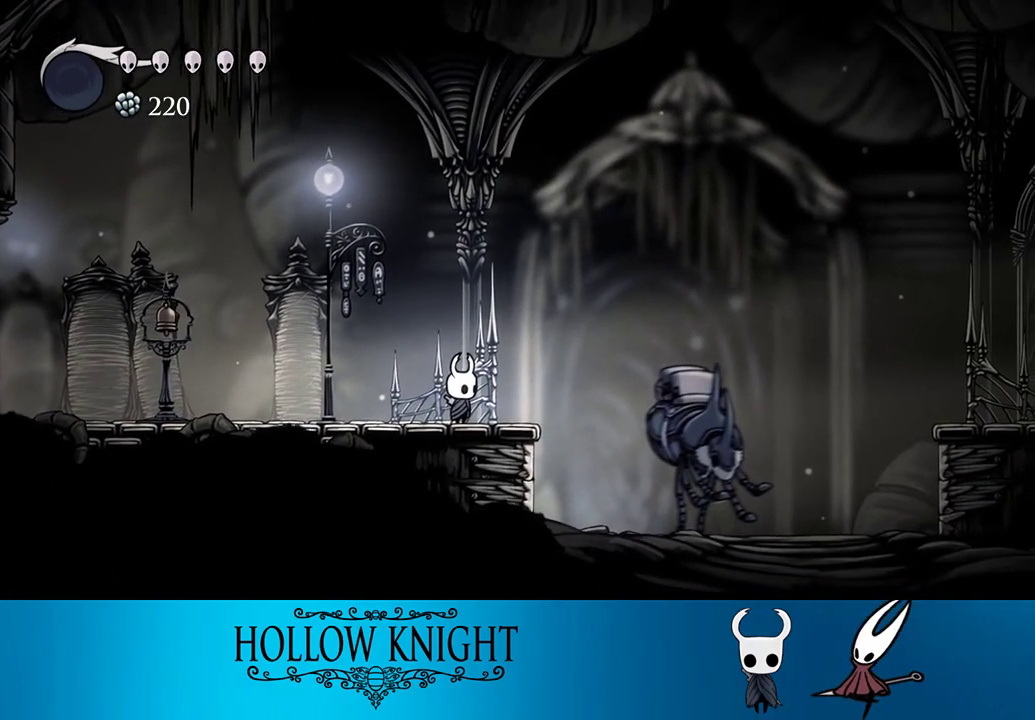
{"buttons": [], "events": [[233, "DPAD_RIGHT", "down"], [300, "DPAD_RIGHT", "up"]]}
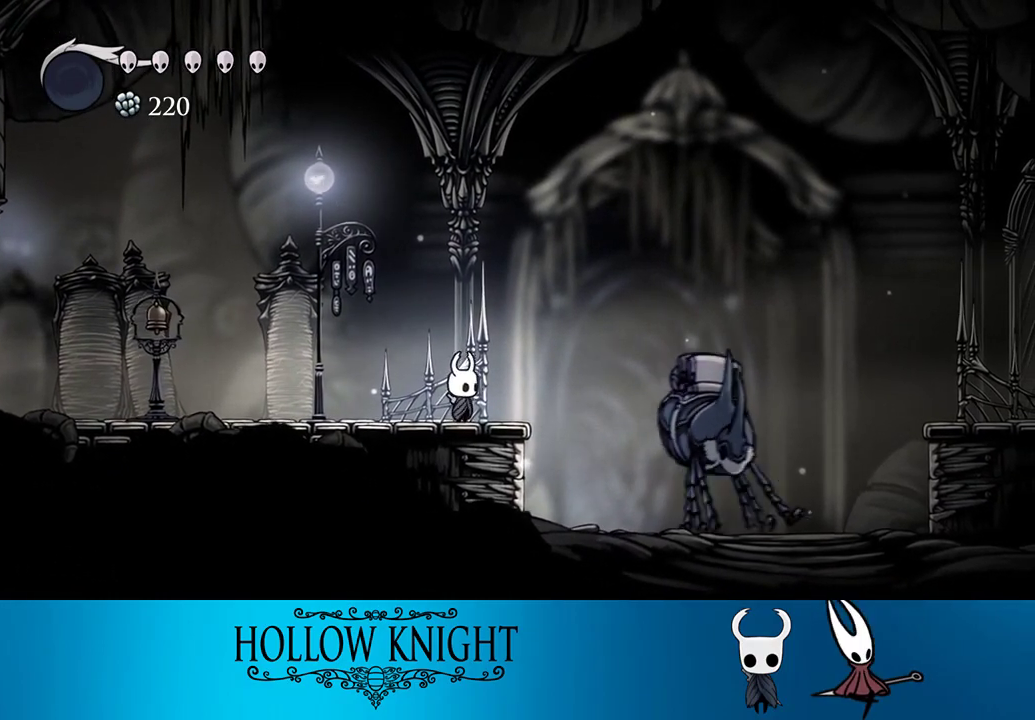
{"buttons": [], "events": [[433, "DPAD_UP", "down"], [500, "DPAD_UP", "up"]]}
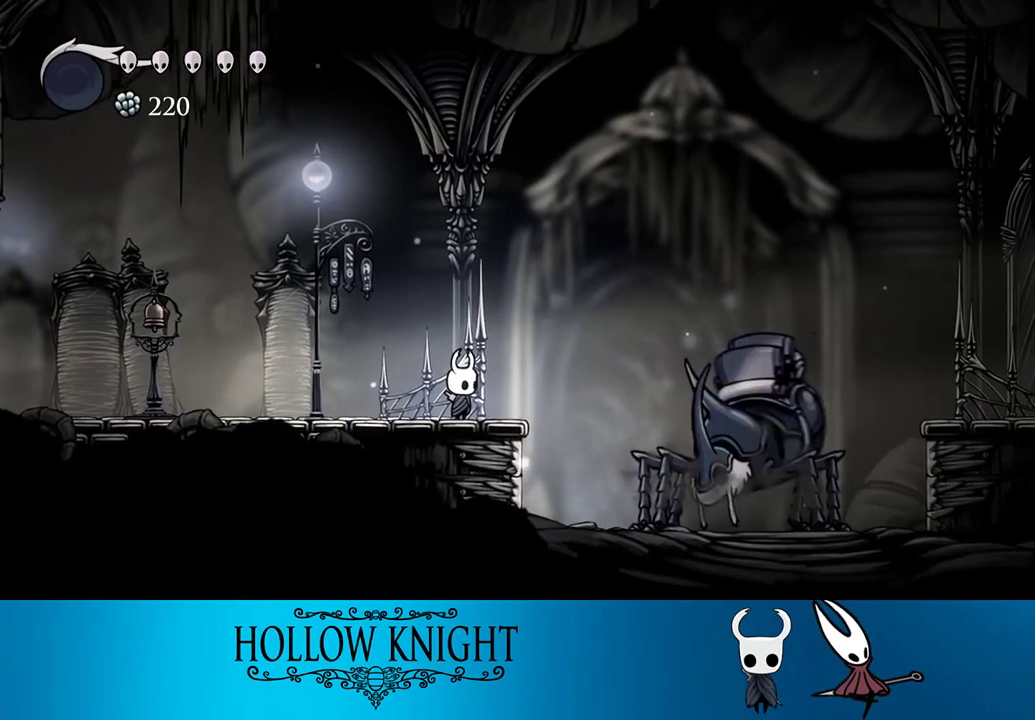
{"buttons": ["DPAD_UP"], "events": [[67, "DPAD_UP", "down"], [133, "DPAD_UP", "up"], [233, "DPAD_UP", "down"], [300, "DPAD_UP", "up"], [367, "DPAD_UP", "down"], [433, "DPAD_UP", "up"], [500, "DPAD_UP", "down"]]}
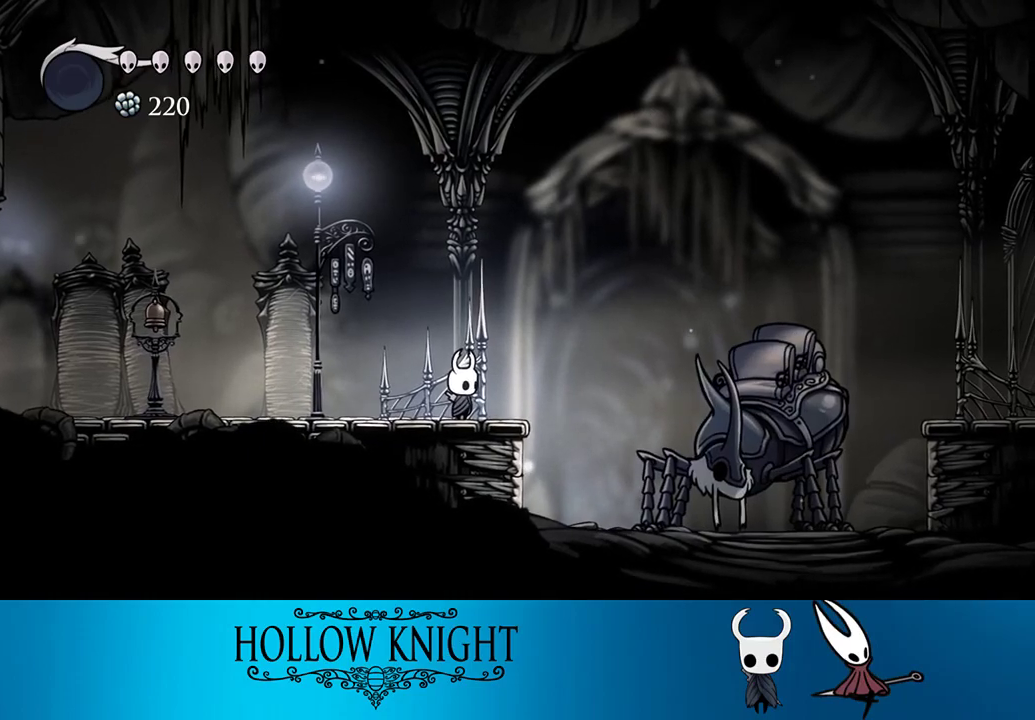
{"buttons": ["DPAD_UP"], "events": [[67, "DPAD_UP", "up"], [167, "DPAD_UP", "down"], [267, "DPAD_UP", "up"], [300, "DPAD_UP", "down"], [400, "DPAD_UP", "up"], [467, "DPAD_UP", "down"]]}
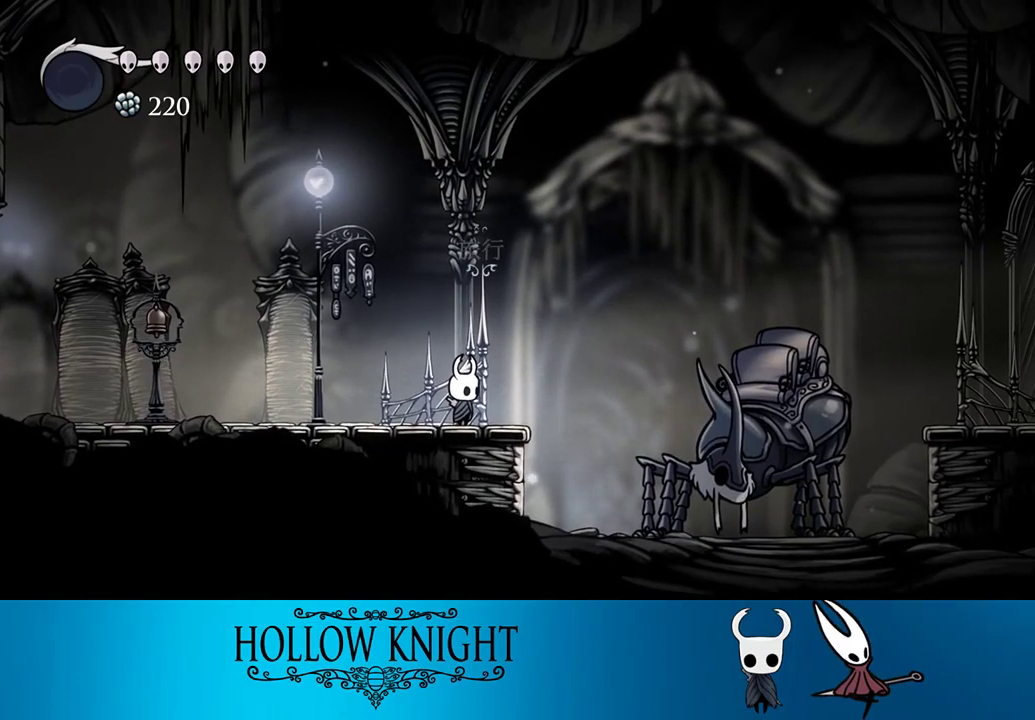
{"buttons": [], "events": [[33, "DPAD_UP", "up"], [100, "DPAD_UP", "down"], [200, "DPAD_UP", "up"], [267, "DPAD_UP", "down"], [333, "DPAD_UP", "up"]]}
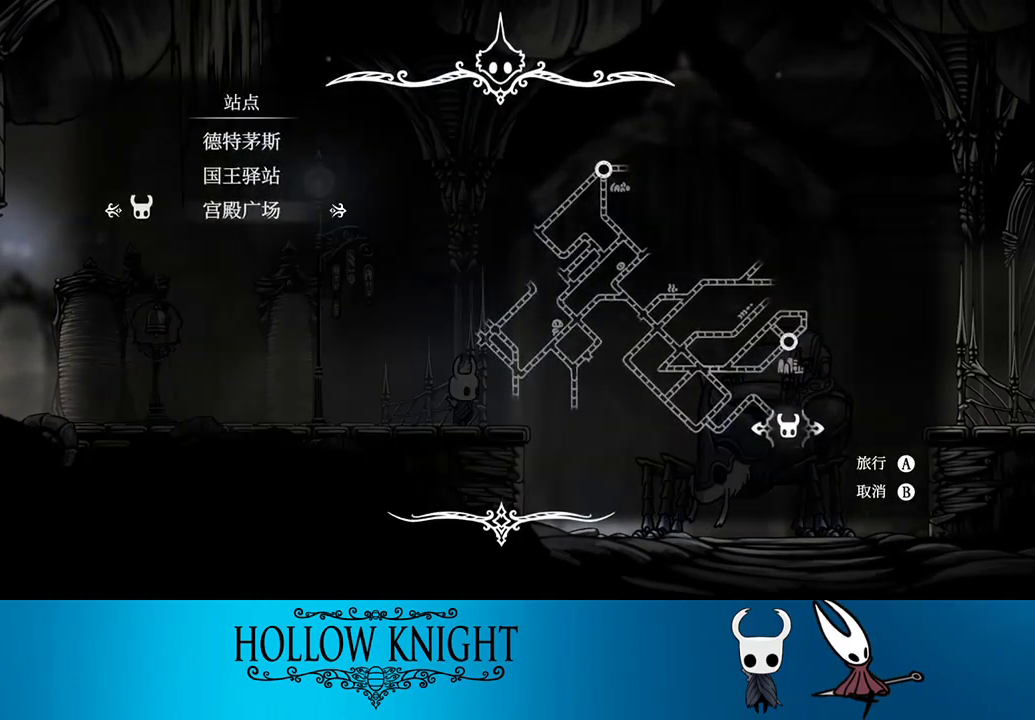
{"buttons": ["CROSS"], "events": [[233, "DPAD_UP", "down"], [300, "DPAD_UP", "up"], [333, "CROSS", "down"], [400, "CROSS", "up"], [500, "CROSS", "down"]]}
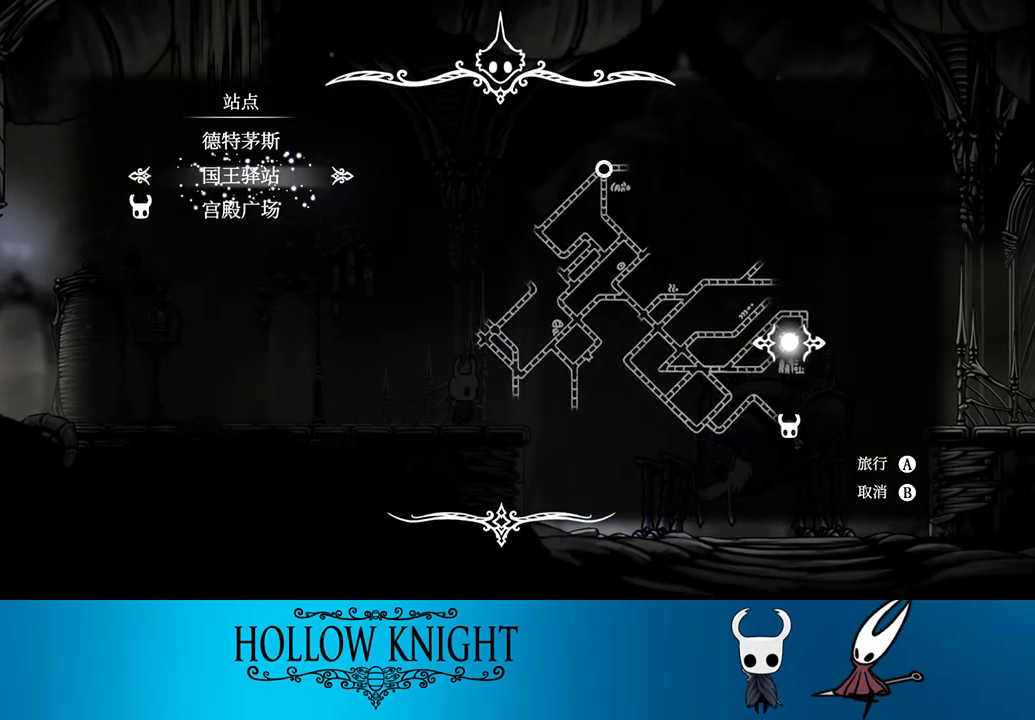
{"buttons": ["CROSS"], "events": [[67, "CROSS", "up"], [167, "CROSS", "down"], [233, "CROSS", "up"], [300, "CROSS", "down"], [400, "CROSS", "up"], [467, "CROSS", "down"]]}
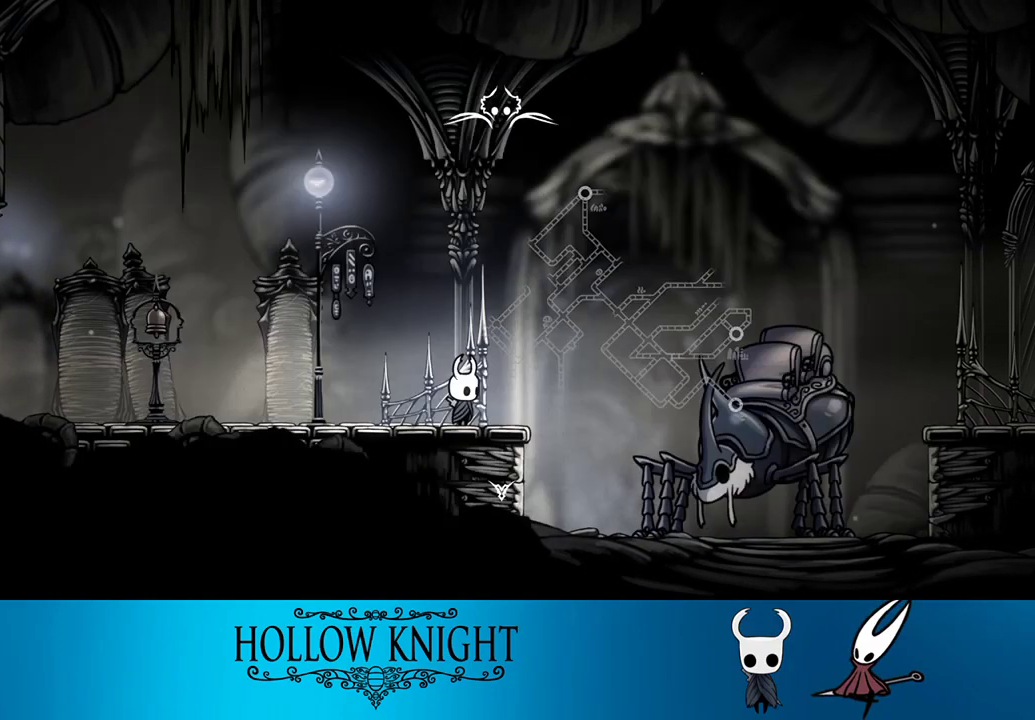
{"buttons": ["CROSS"], "events": [[67, "CROSS", "up"], [133, "CROSS", "down"], [233, "CROSS", "up"], [300, "CROSS", "down"], [400, "CROSS", "up"], [500, "CROSS", "down"]]}
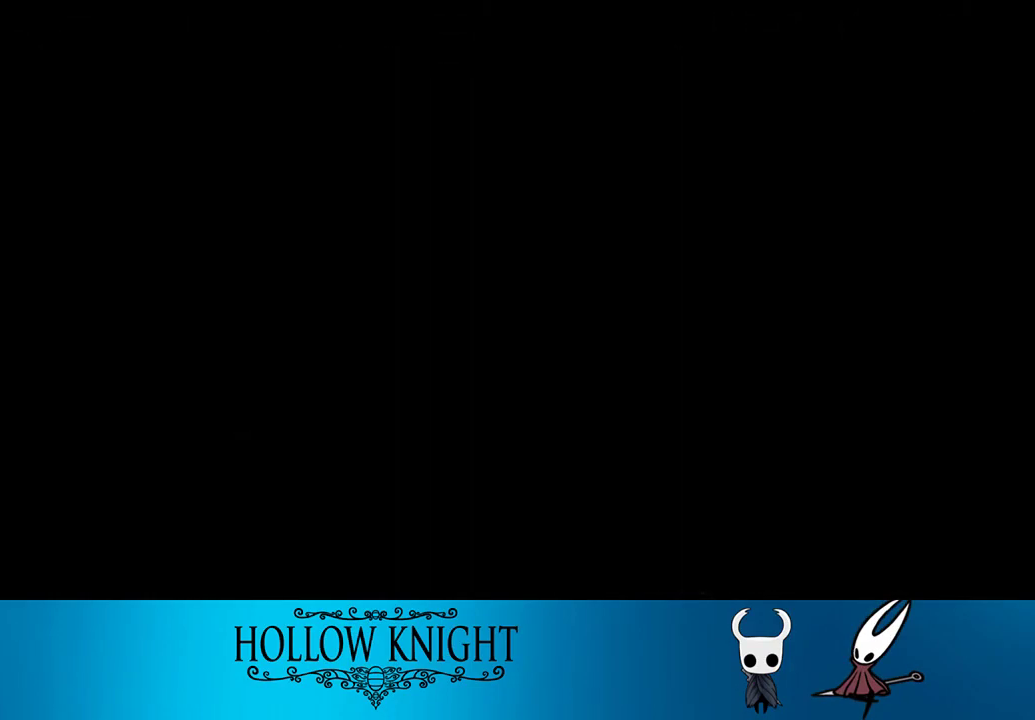
{"buttons": ["CROSS"], "events": [[100, "CROSS", "up"], [167, "CROSS", "down"], [267, "CROSS", "up"], [333, "CROSS", "down"], [433, "CROSS", "up"], [500, "CROSS", "down"]]}
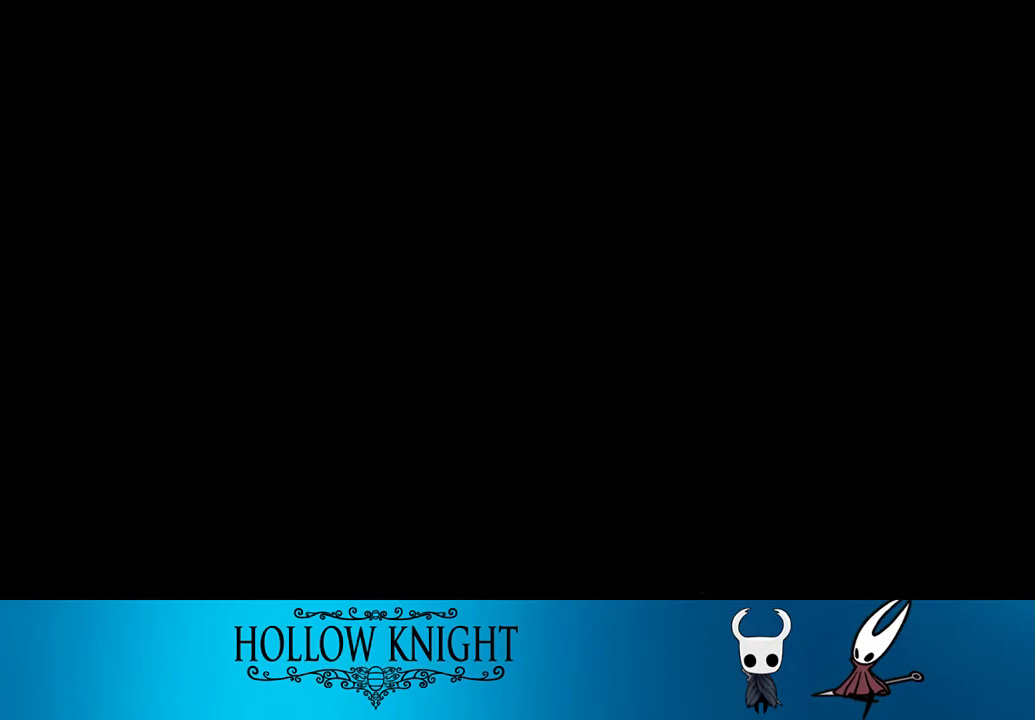
{"buttons": [], "events": [[133, "CROSS", "up"], [167, "CROSS", "down"], [300, "CROSS", "up"], [367, "CROSS", "down"], [500, "CROSS", "up"]]}
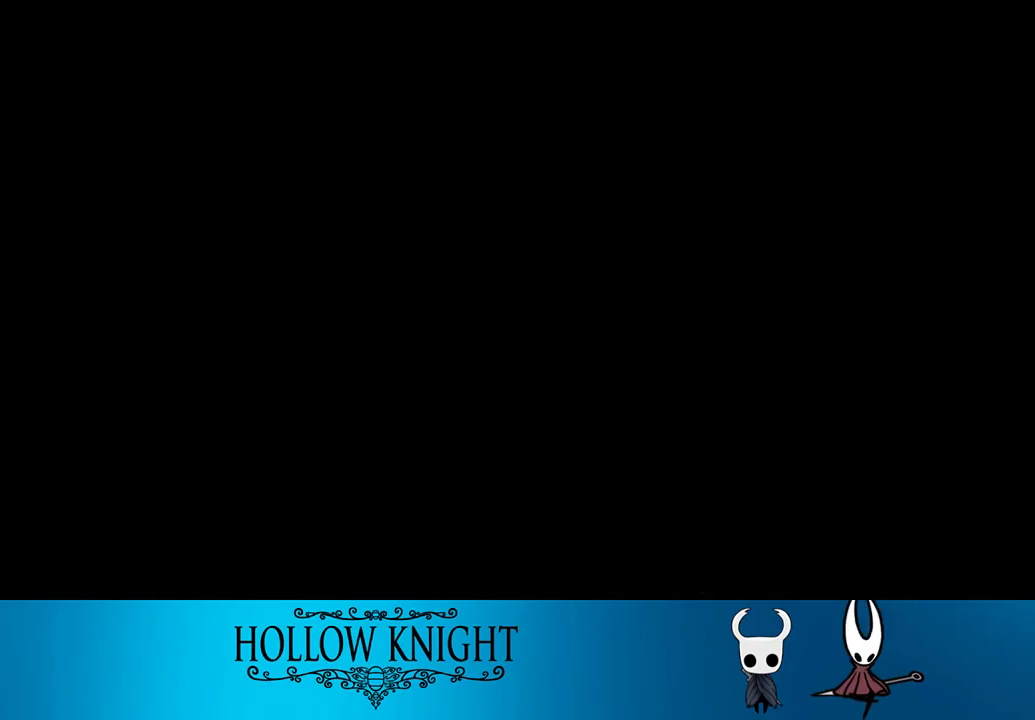
{"buttons": ["CROSS"], "events": [[100, "CROSS", "down"], [200, "CROSS", "up"], [267, "CROSS", "down"], [367, "CROSS", "up"], [433, "CROSS", "down"]]}
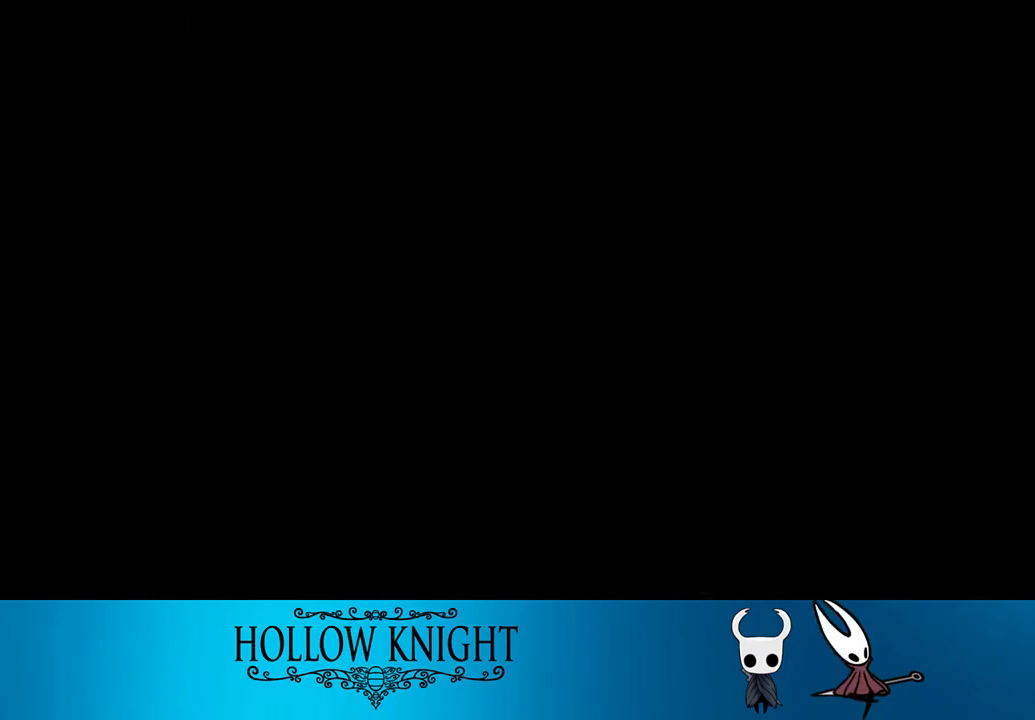
{"buttons": [], "events": [[33, "CROSS", "up"], [100, "CROSS", "down"], [200, "CROSS", "up"], [300, "CROSS", "down"], [367, "CROSS", "up"], [467, "CROSS", "down"], [500, "CROSS", "up"]]}
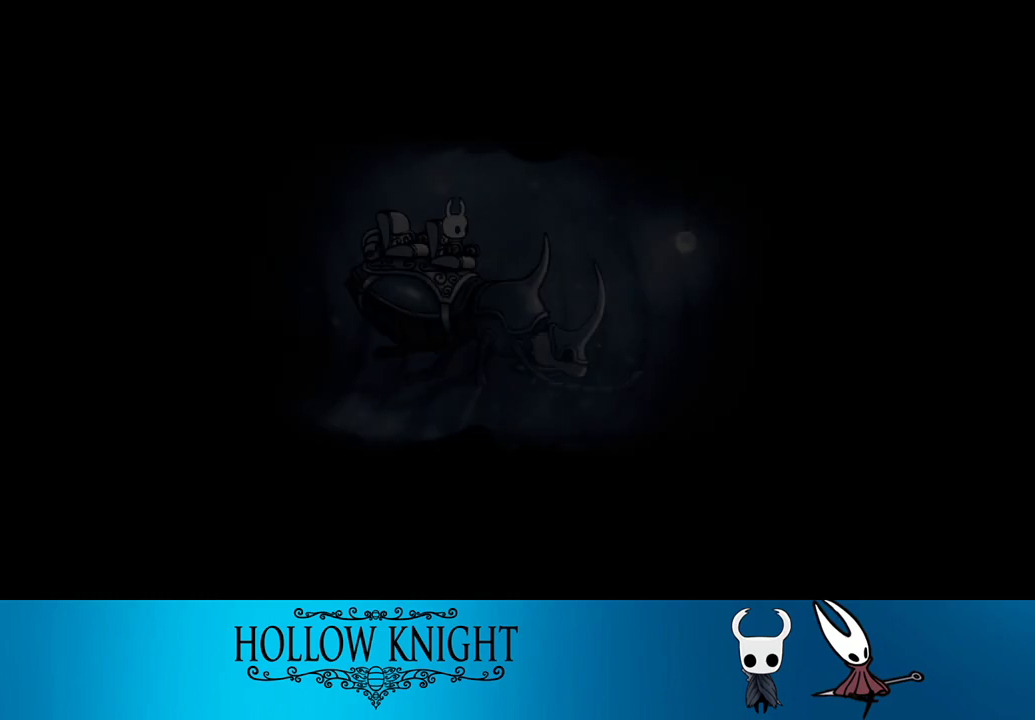
{"buttons": [], "events": [[100, "CROSS", "down"], [167, "CROSS", "up"], [267, "CROSS", "down"], [333, "CROSS", "up"], [400, "CROSS", "down"], [467, "CROSS", "up"]]}
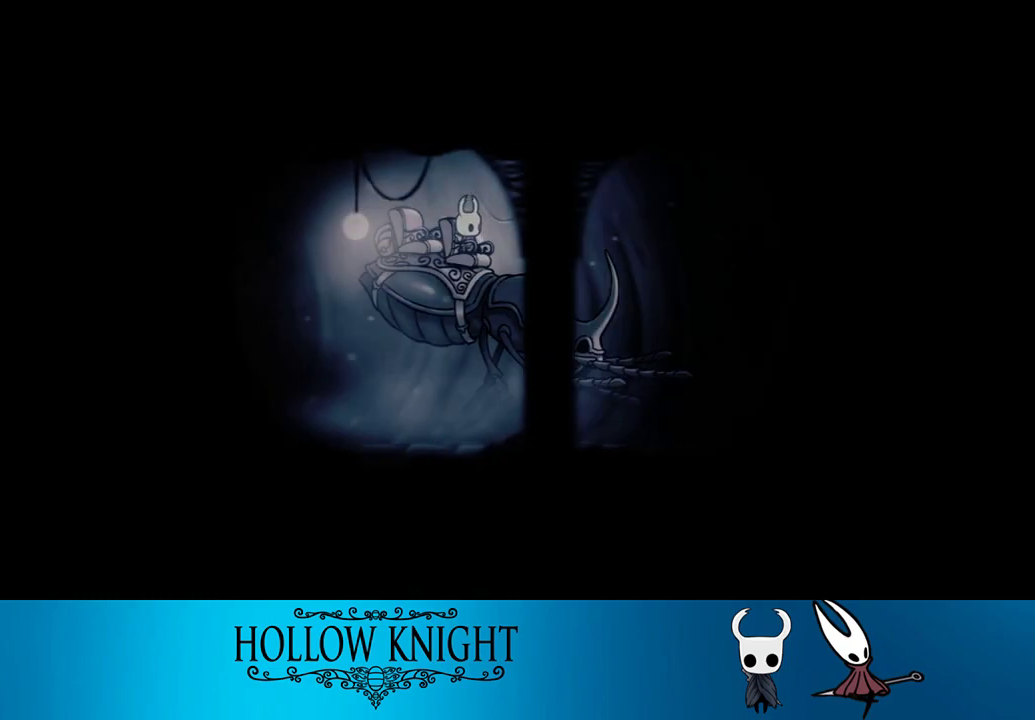
{"buttons": ["CROSS", "DPAD_LEFT"], "events": [[167, "CROSS", "down"], [200, "DPAD_LEFT", "down"], [267, "CROSS", "up"], [333, "CROSS", "down"], [400, "CROSS", "up"], [433, "DPAD_LEFT", "up"], [467, "CROSS", "down"], [467, "DPAD_LEFT", "down"]]}
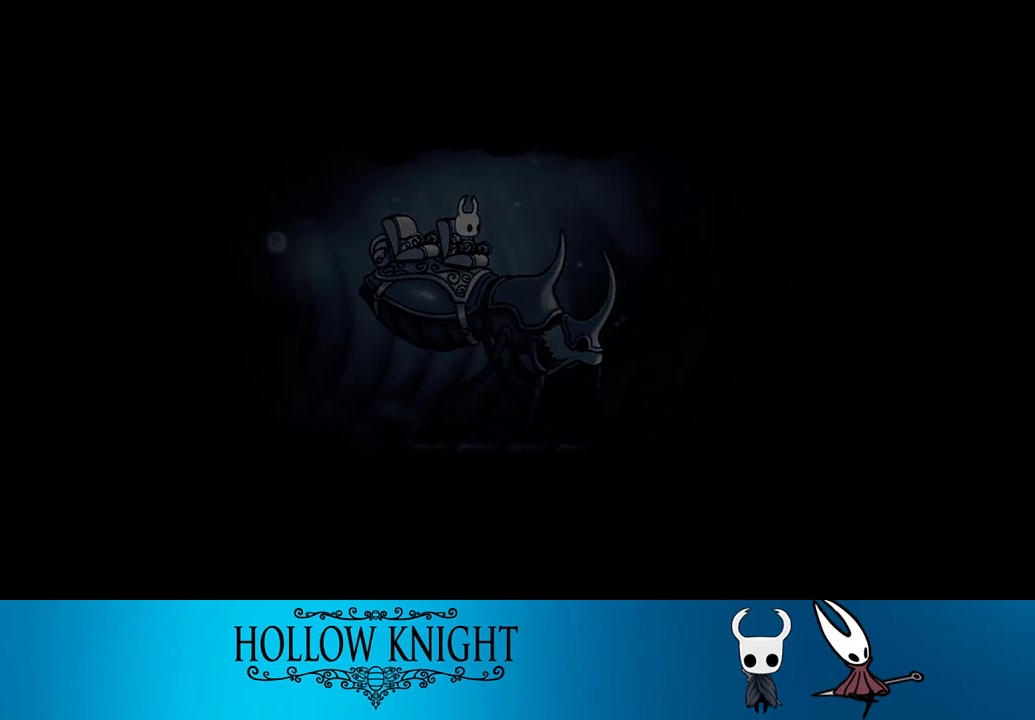
{"buttons": ["DPAD_LEFT"], "events": [[67, "CROSS", "up"], [133, "CROSS", "down"], [200, "CROSS", "up"], [267, "CROSS", "down"], [333, "CROSS", "up"], [433, "CROSS", "down"], [500, "CROSS", "up"]]}
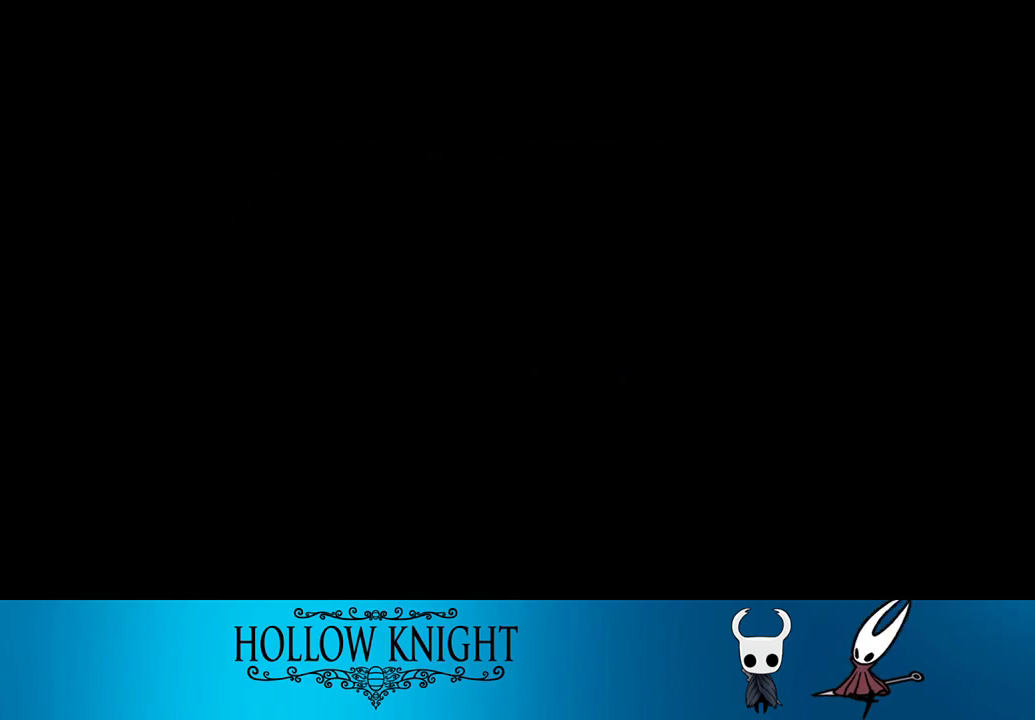
{"buttons": ["CROSS", "DPAD_LEFT"], "events": [[67, "CROSS", "down"], [233, "CROSS", "up"], [267, "CROSS", "down"], [400, "CROSS", "up"], [467, "CROSS", "down"]]}
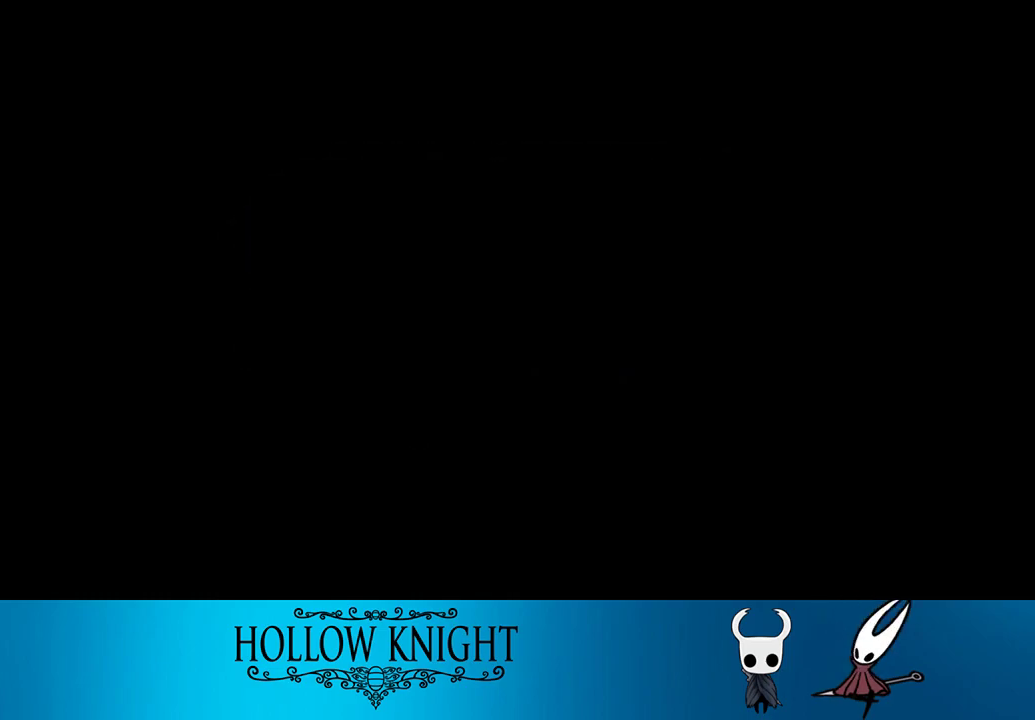
{"buttons": ["DPAD_LEFT"], "events": [[67, "CROSS", "up"]]}
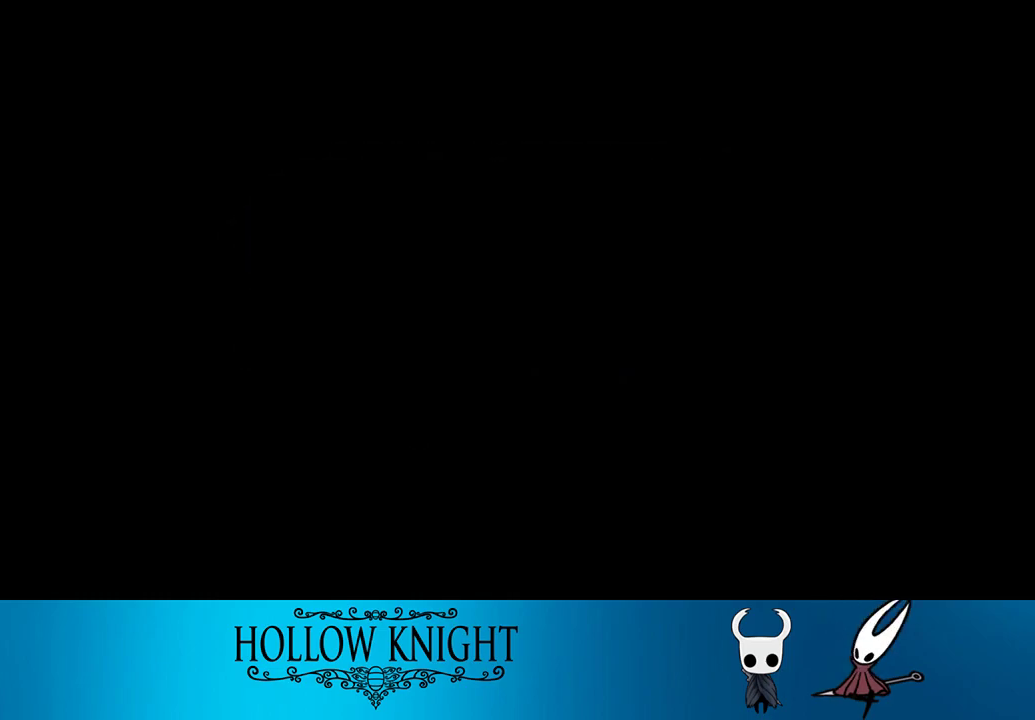
{"buttons": ["DPAD_LEFT"], "events": []}
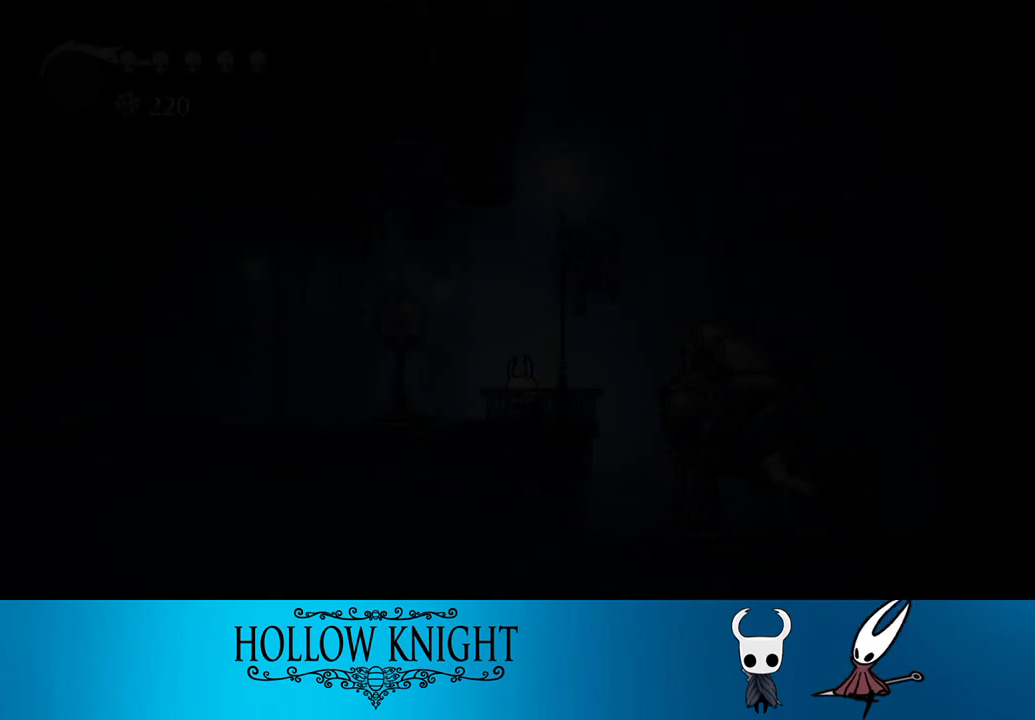
{"buttons": ["L2"], "events": [[317, "L2", "down"], [400, "DPAD_LEFT", "up"]]}
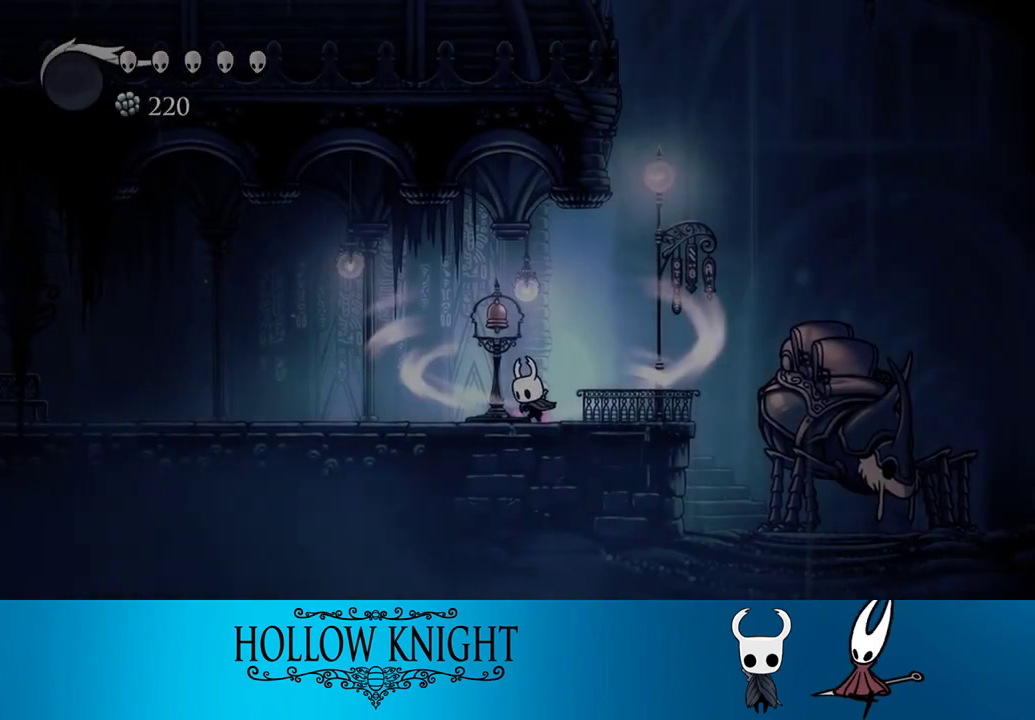
{"buttons": ["L2"], "events": []}
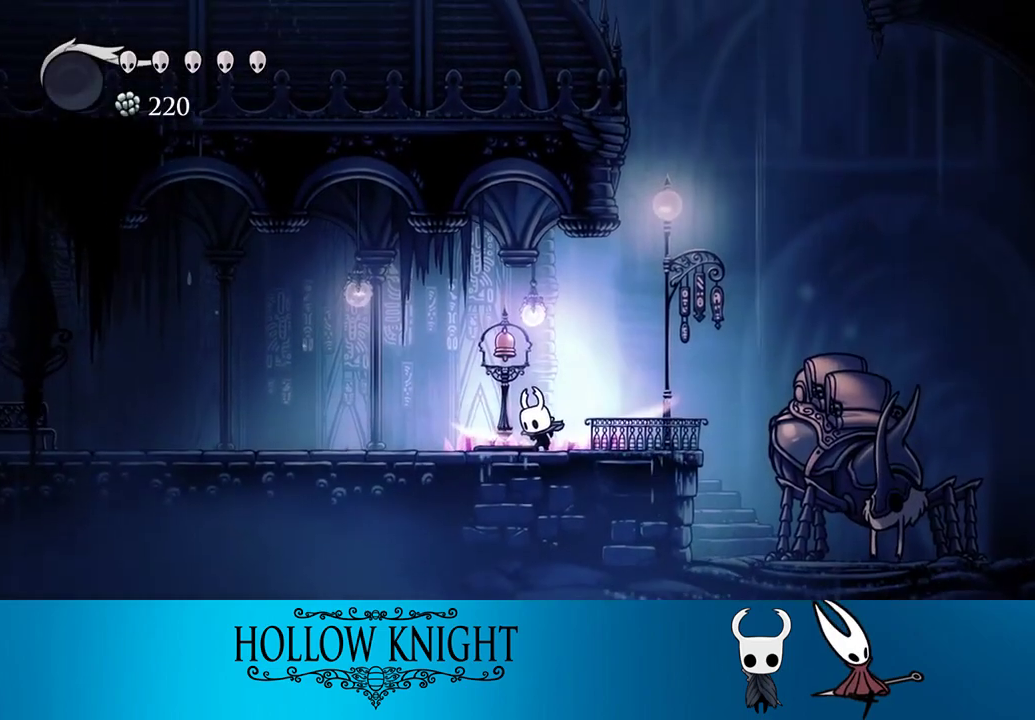
{"buttons": [], "events": [[333, "L2", "up"]]}
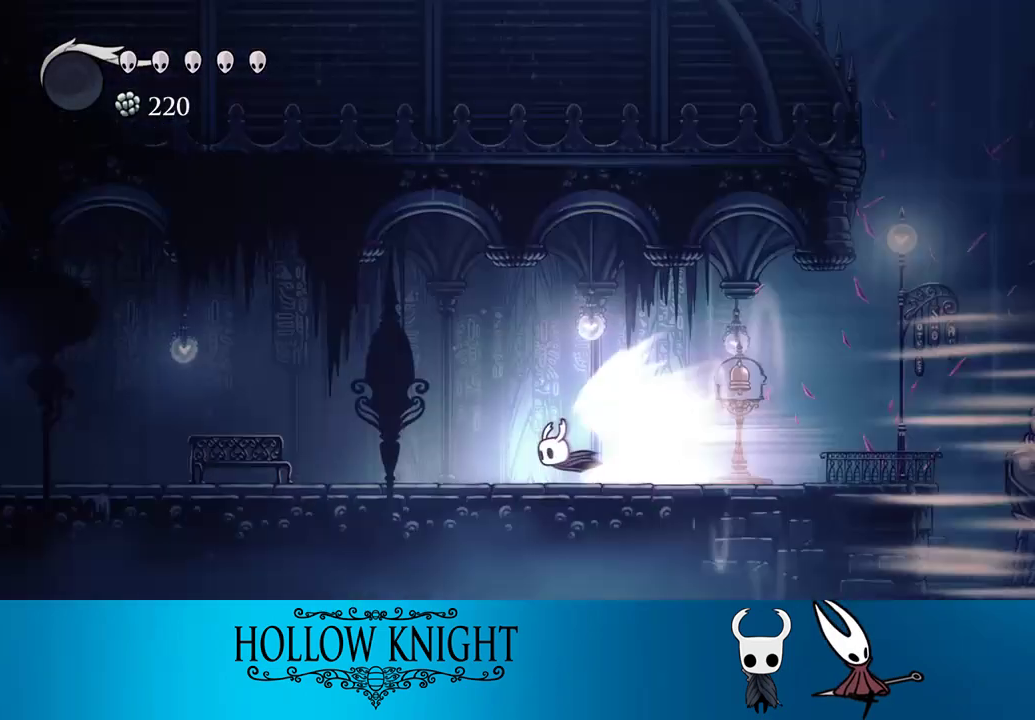
{"buttons": [], "events": []}
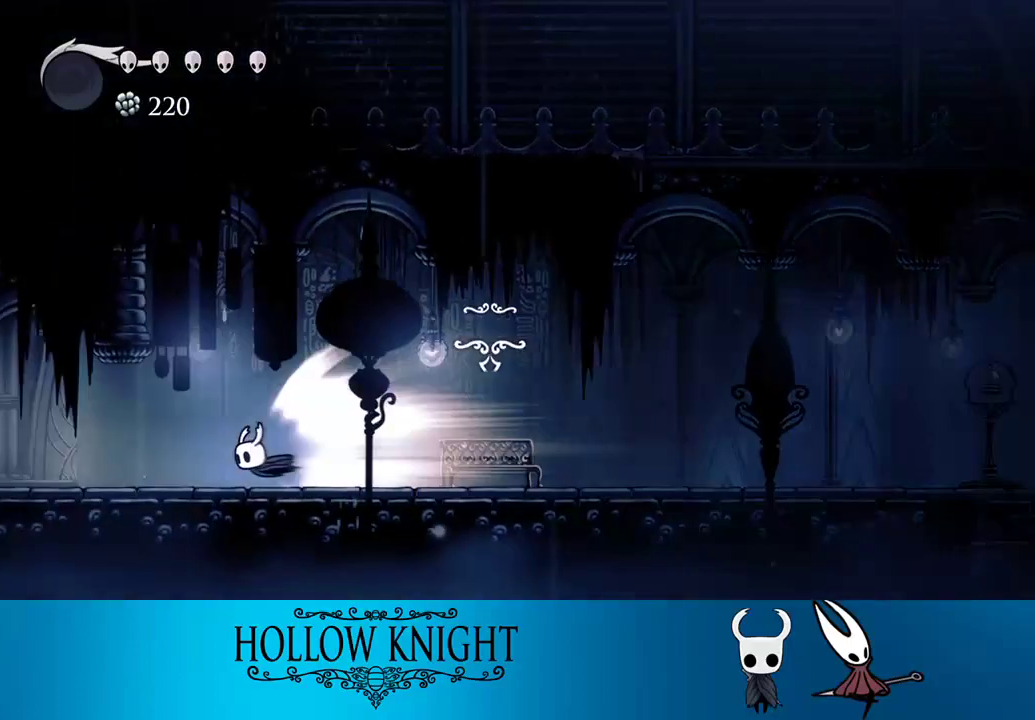
{"buttons": [], "events": []}
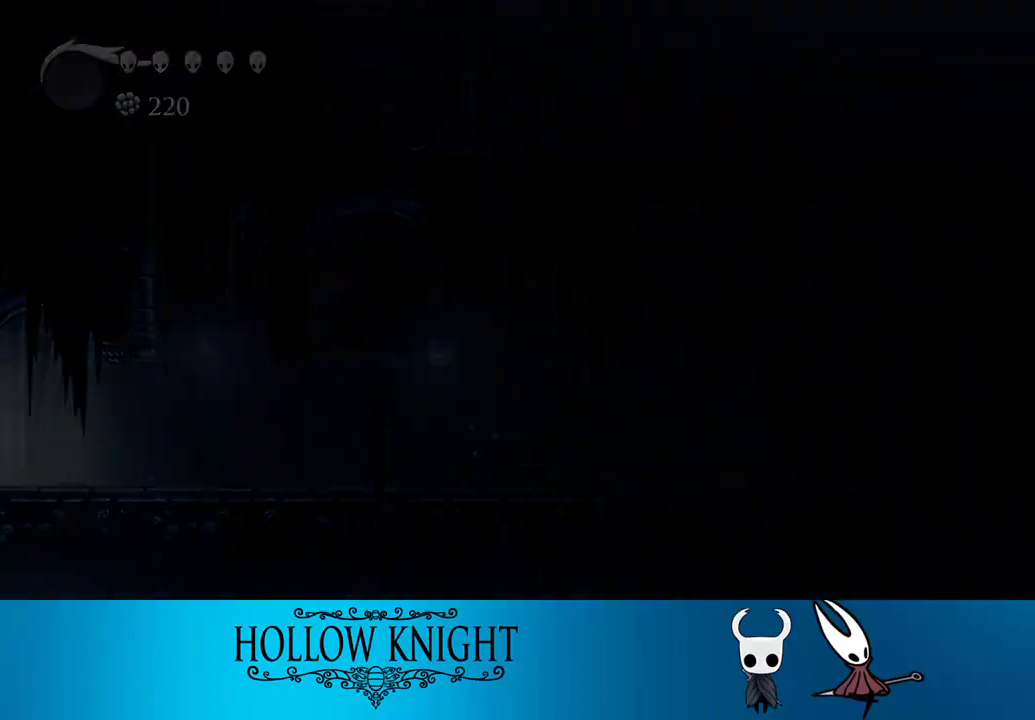
{"buttons": [], "events": []}
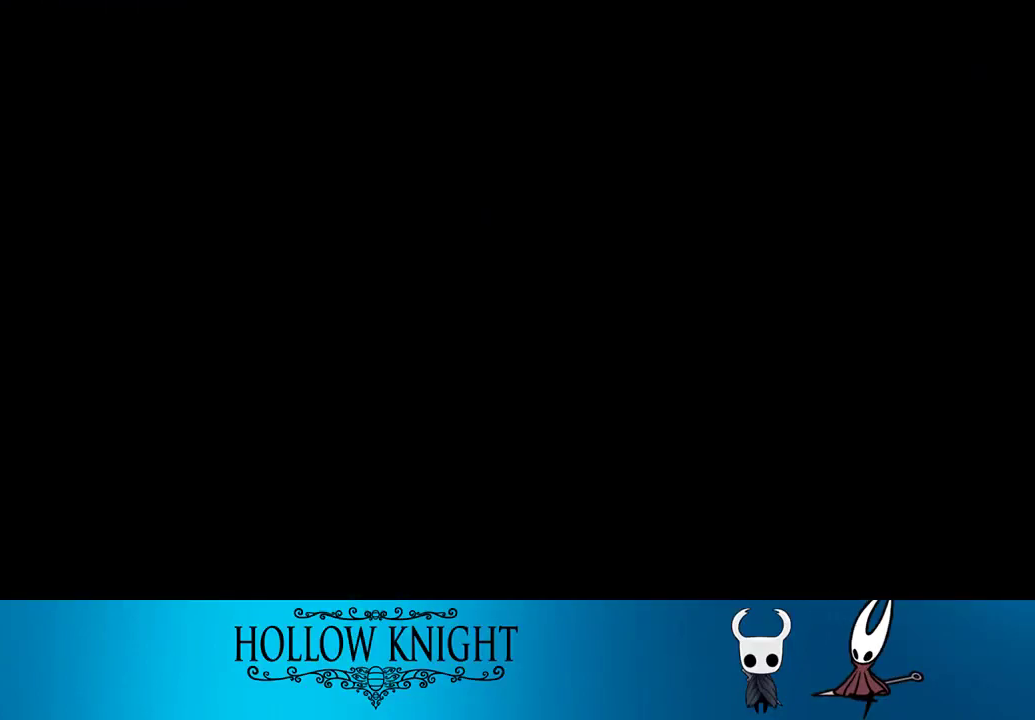
{"buttons": [], "events": []}
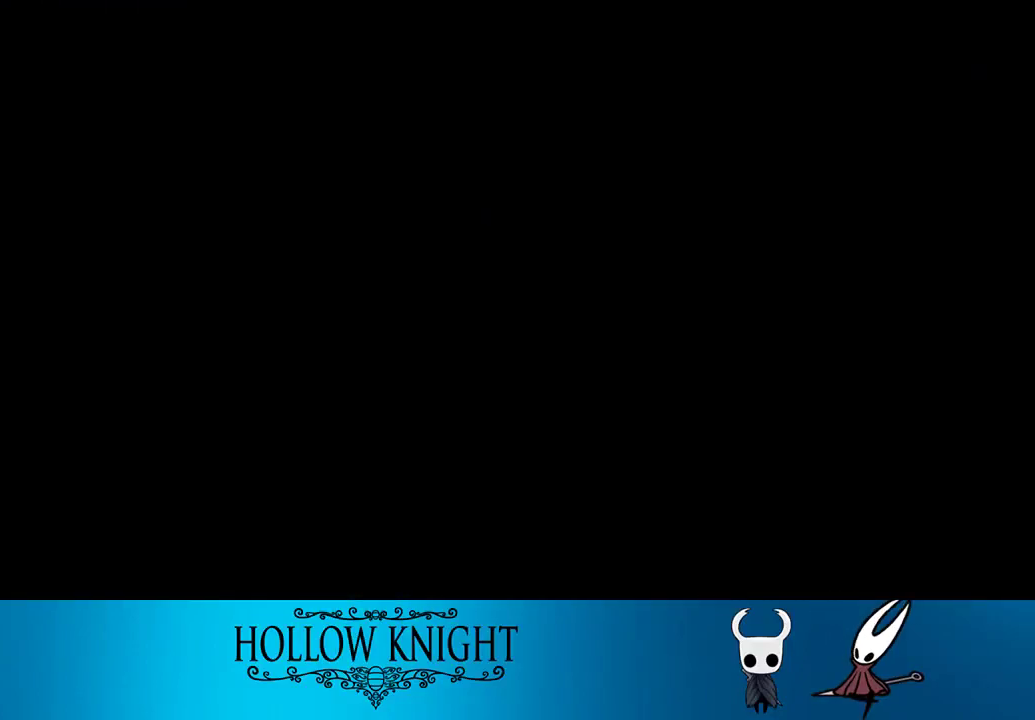
{"buttons": [], "events": []}
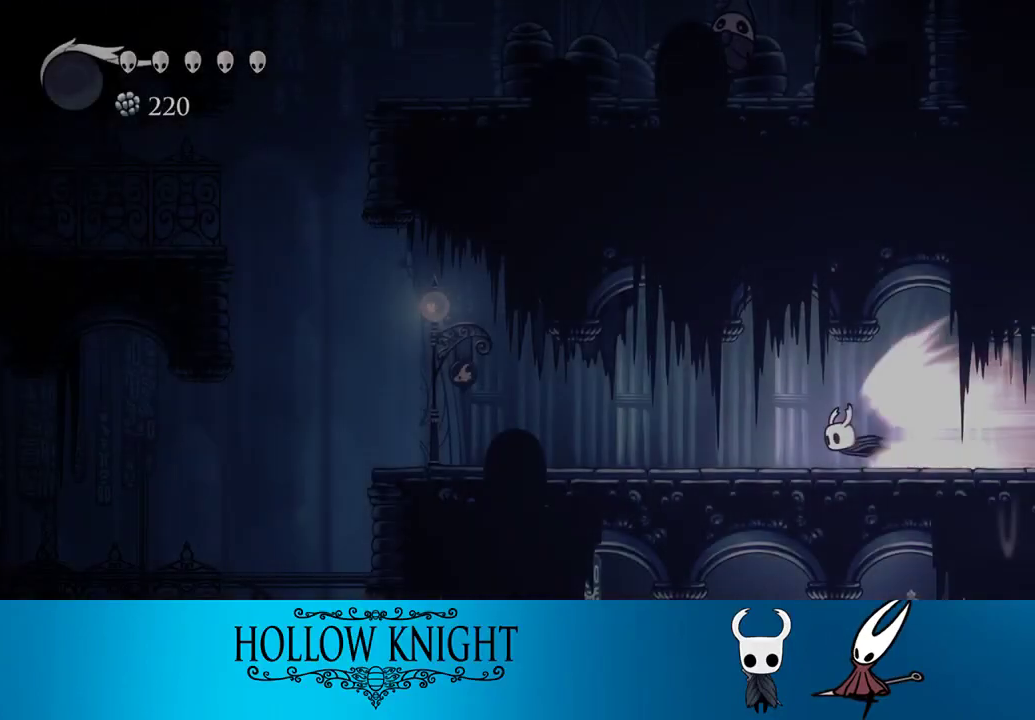
{"buttons": ["DPAD_LEFT"], "events": [[367, "CROSS", "down"], [367, "DPAD_LEFT", "down"], [500, "CROSS", "up"]]}